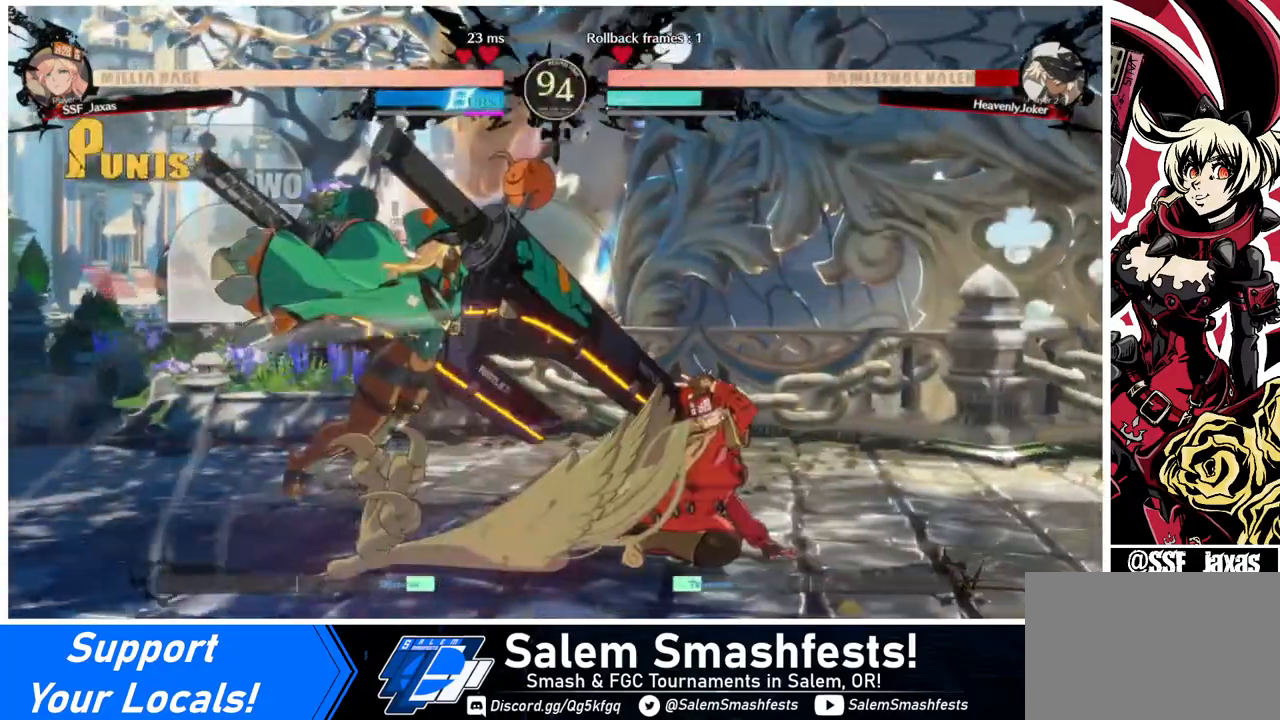
Gameplay with a controller (arcade stick); each line is a JSON object with the inputs held at the frame after it. "events" lists button and stick changes between this image and that frame as [ms after this image, input, new state], when the widget could be followed in between. Not read: L3 R3.
{"buttons": [], "events": [[40, "DPAD_LEFT", "up"], [40, "R1", "up"]]}
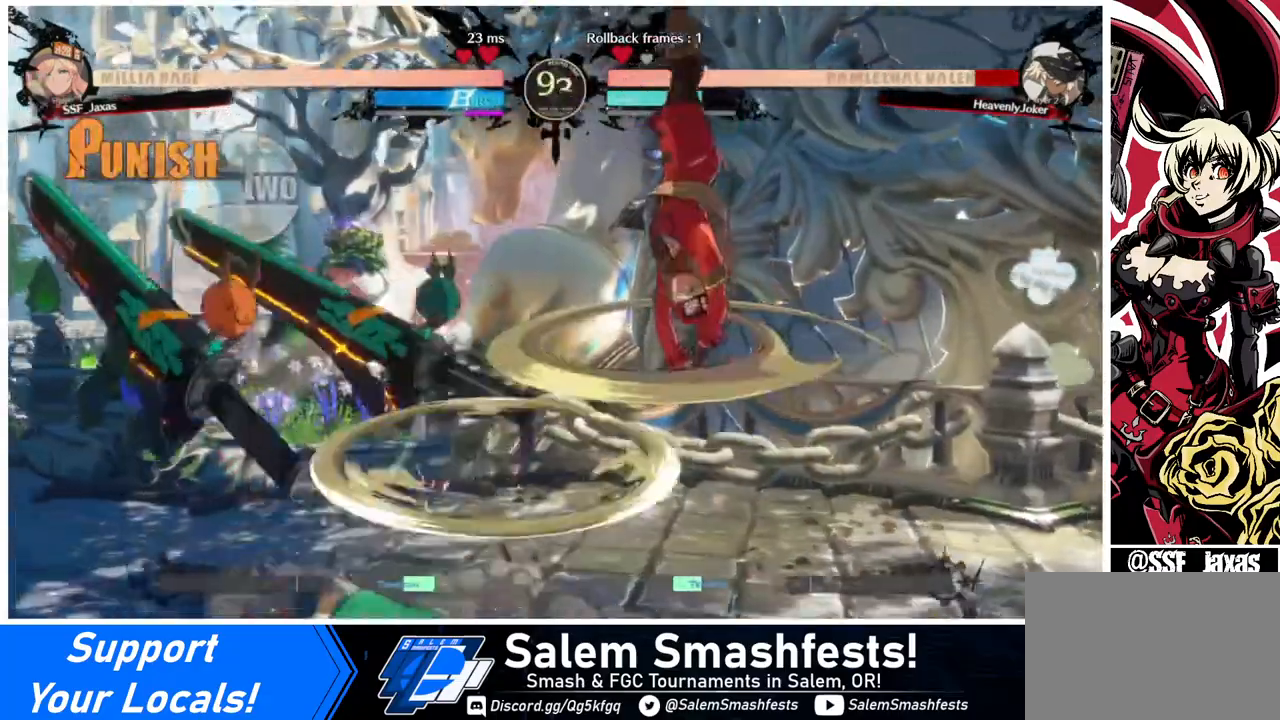
{"buttons": [], "events": []}
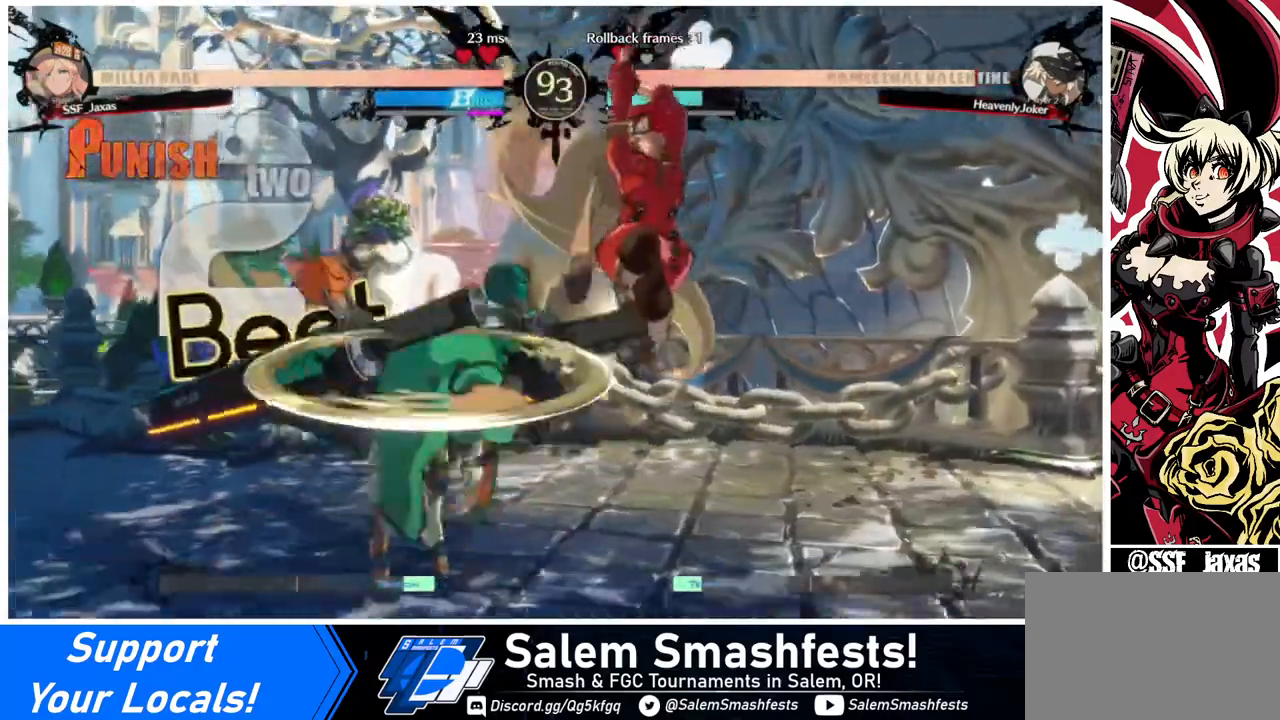
{"buttons": [], "events": [[40, "L1", "down"], [80, "L1", "up"], [240, "R1", "down"], [400, "R1", "up"]]}
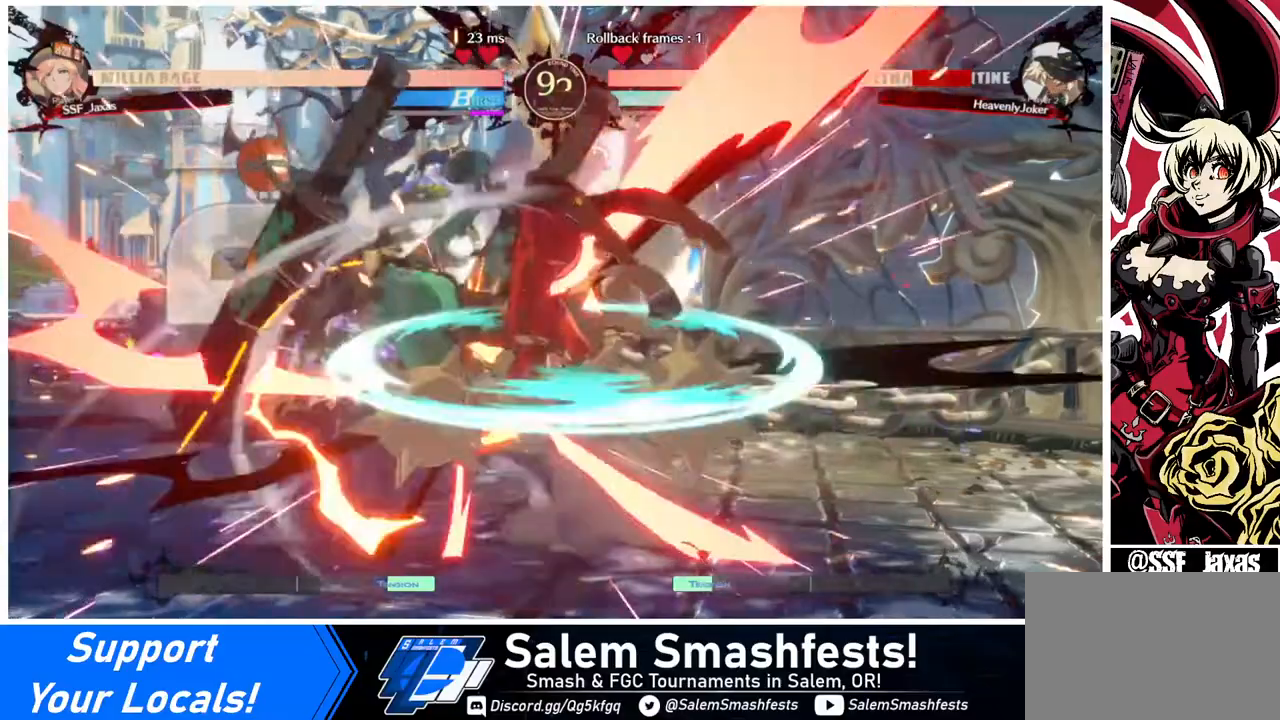
{"buttons": [], "events": [[40, "L1", "down"], [160, "L1", "up"], [280, "R1", "down"], [400, "R1", "up"]]}
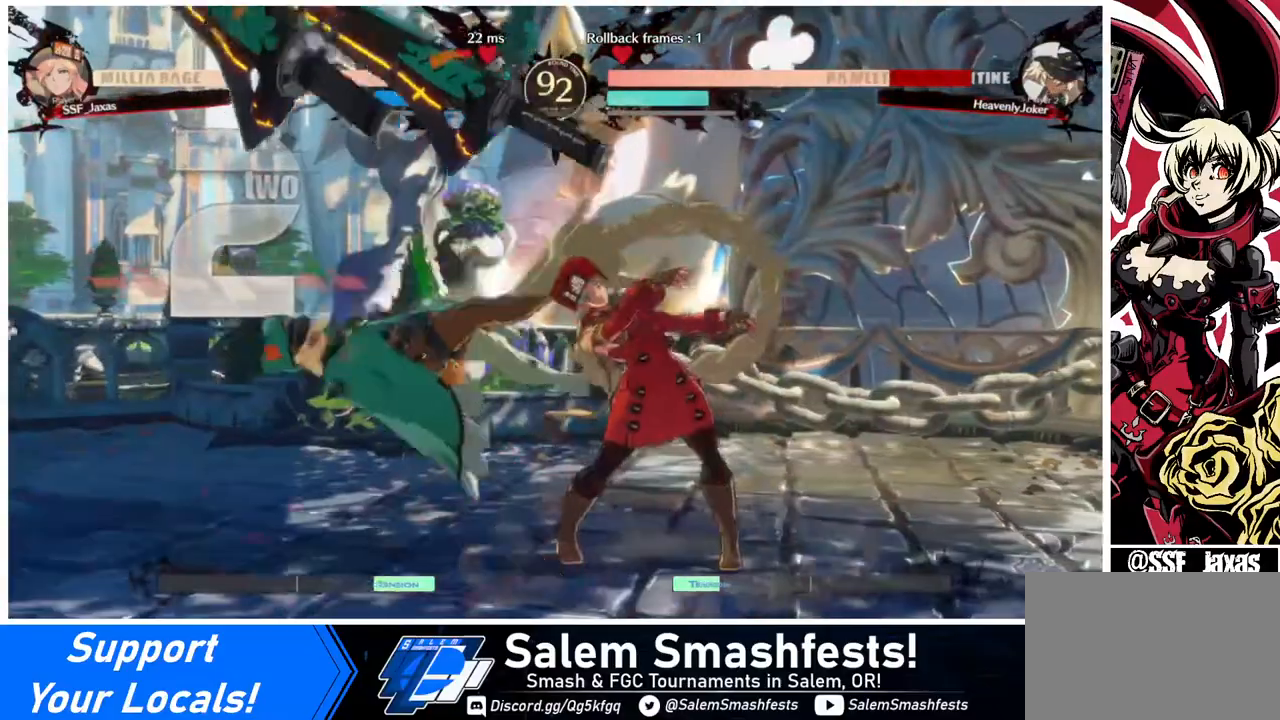
{"buttons": ["DPAD_LEFT"], "events": [[40, "TRIANGLE", "down"], [120, "TRIANGLE", "up"], [520, "DPAD_LEFT", "down"]]}
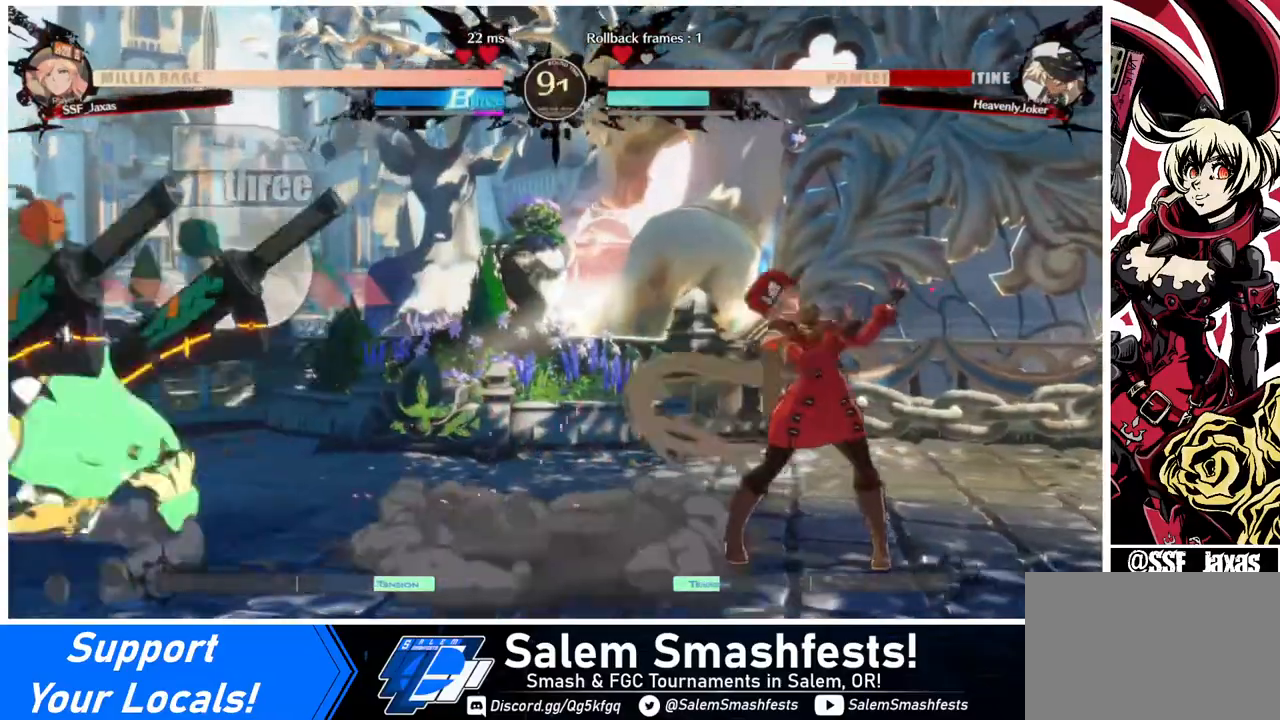
{"buttons": [], "events": [[80, "DPAD_LEFT", "up"], [120, "DPAD_LEFT", "down"], [480, "DPAD_LEFT", "up"]]}
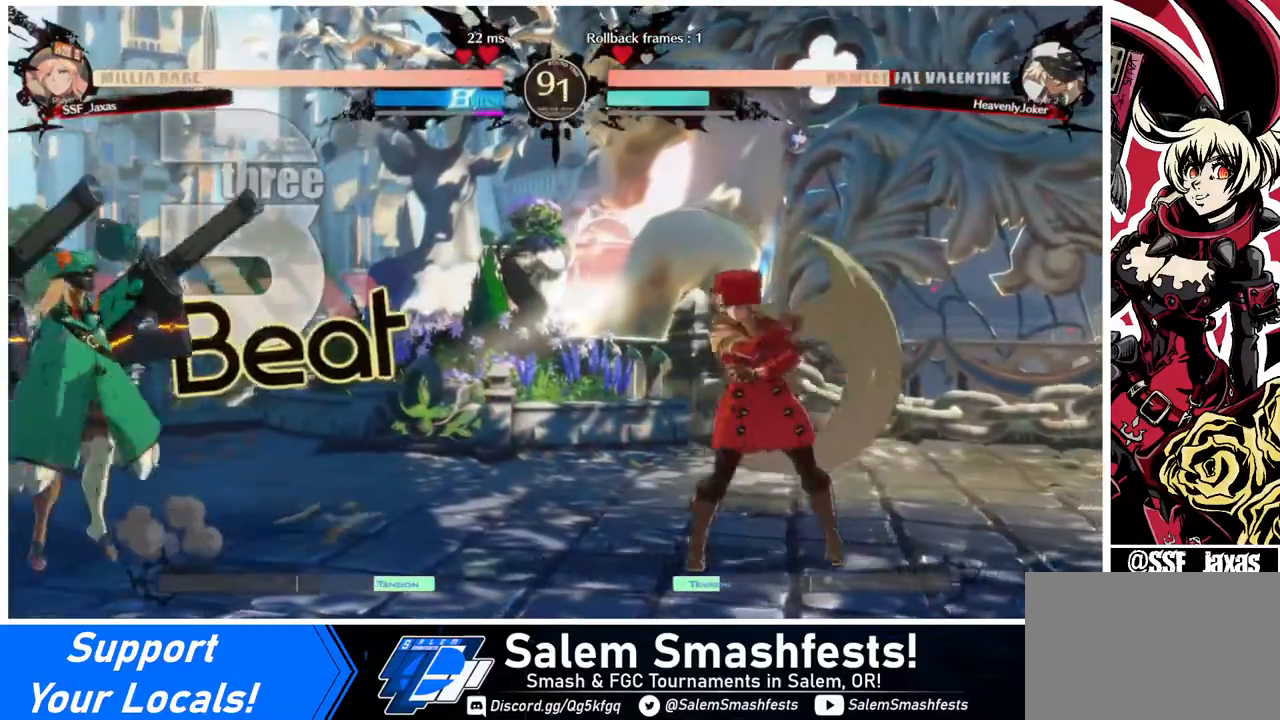
{"buttons": ["DPAD_LEFT"], "events": [[40, "DPAD_RIGHT", "down"], [440, "DPAD_LEFT", "down"], [440, "DPAD_RIGHT", "up"]]}
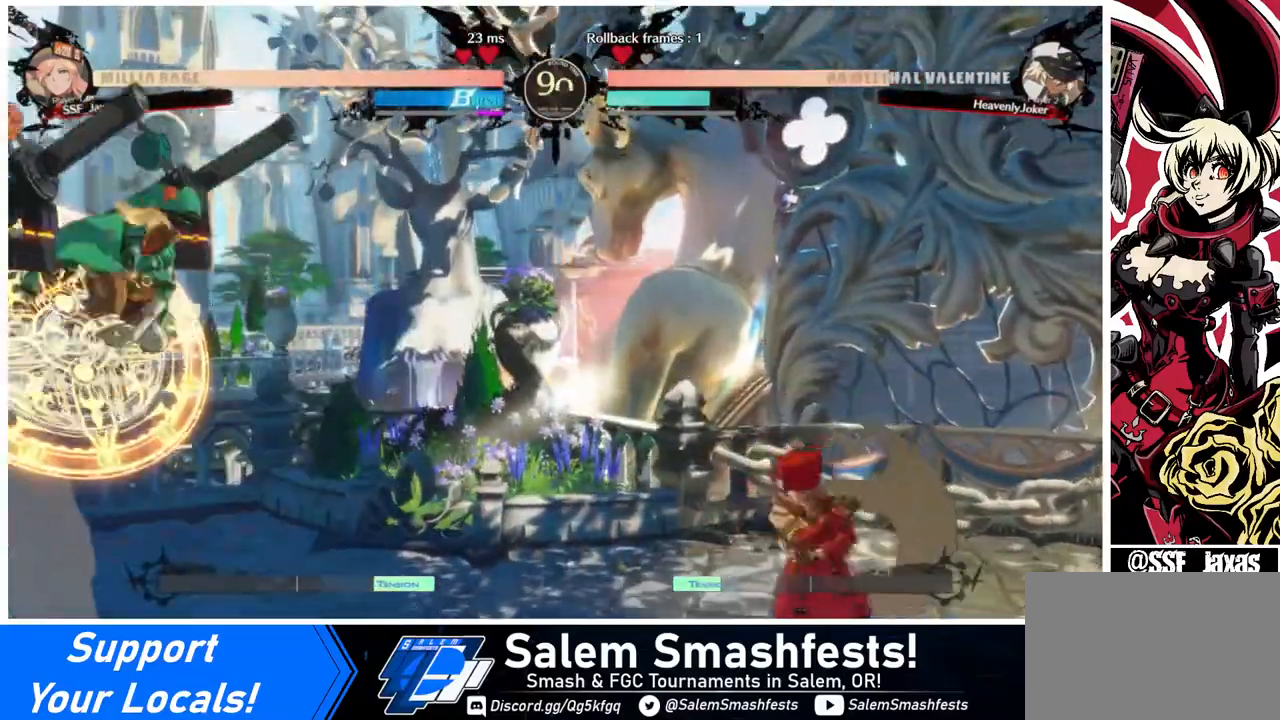
{"buttons": ["DPAD_DOWN"], "events": [[120, "DPAD_LEFT", "up"], [120, "DPAD_RIGHT", "down"], [320, "CROSS", "down"], [320, "DPAD_LEFT", "down"], [320, "DPAD_RIGHT", "up"], [400, "CROSS", "up"], [400, "DPAD_LEFT", "up"], [480, "DPAD_DOWN", "down"]]}
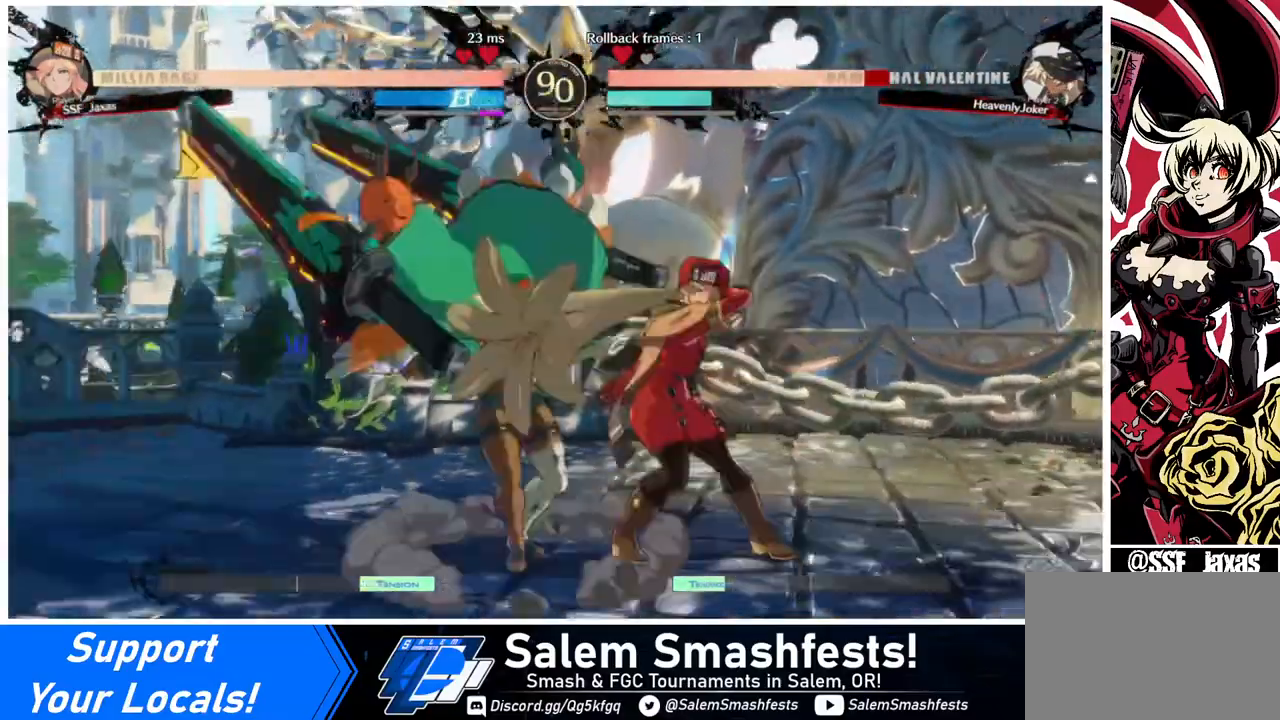
{"buttons": ["DPAD_LEFT"], "events": [[40, "CROSS", "down"], [40, "DPAD_DOWN", "up"], [40, "DPAD_RIGHT", "down"], [200, "CROSS", "up"], [200, "DPAD_RIGHT", "up"], [280, "DPAD_LEFT", "down"]]}
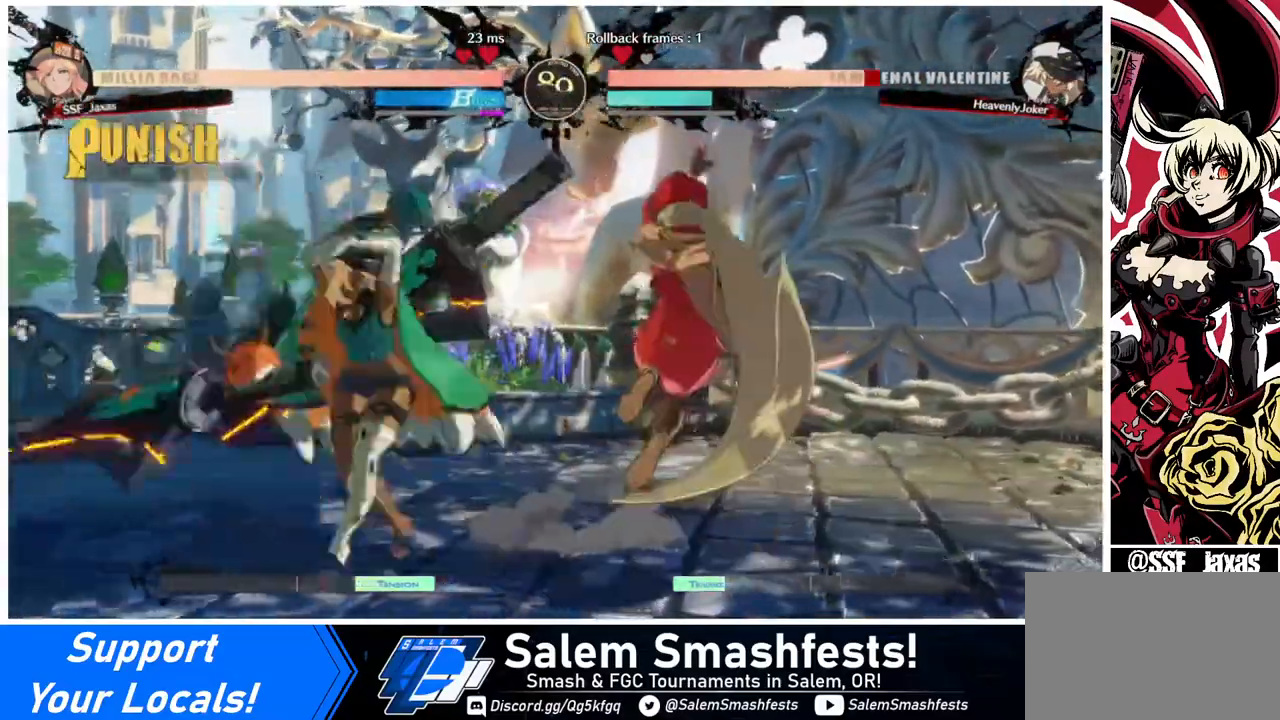
{"buttons": [], "events": [[40, "DPAD_LEFT", "up"]]}
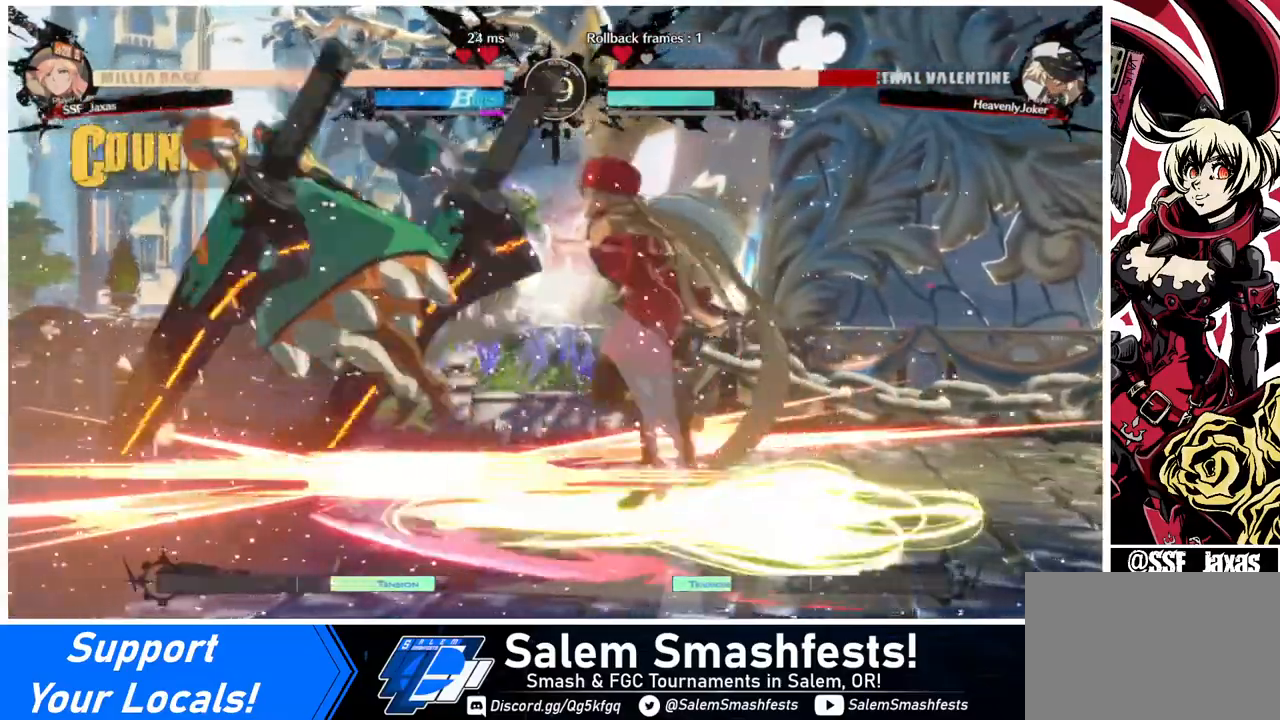
{"buttons": ["SQUARE"], "events": [[280, "DPAD_LEFT", "down"], [400, "DPAD_LEFT", "up"], [440, "DPAD_LEFT", "down"], [480, "DPAD_LEFT", "up"], [520, "SQUARE", "down"]]}
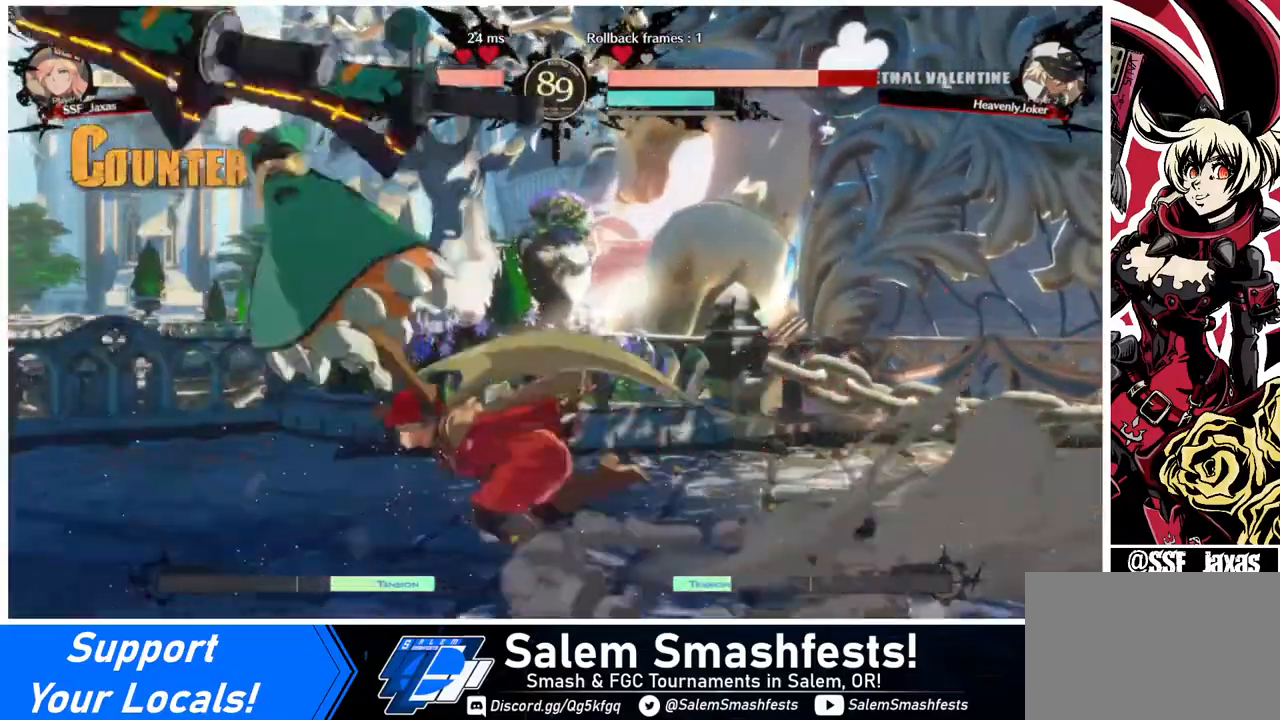
{"buttons": [], "events": [[120, "DPAD_LEFT", "down"], [120, "SQUARE", "up"], [200, "R1", "down"], [360, "R1", "up"], [440, "DPAD_LEFT", "up"]]}
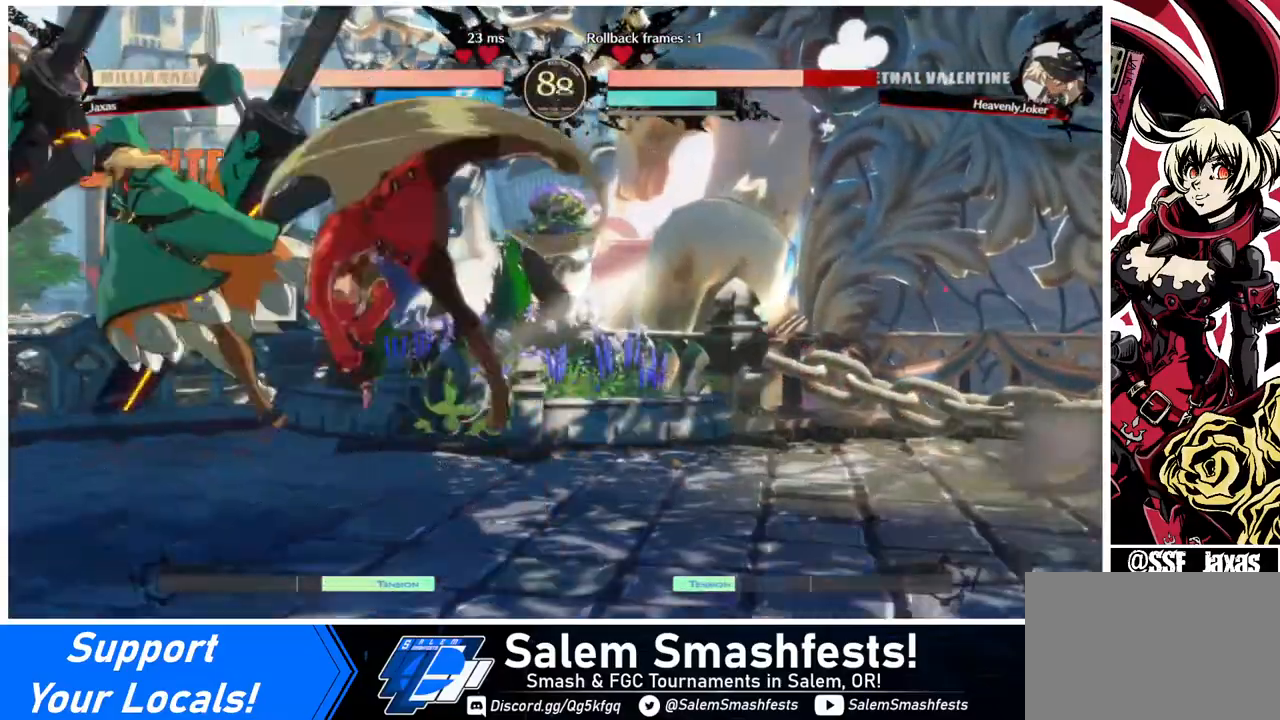
{"buttons": ["DPAD_DOWN"], "events": [[520, "DPAD_DOWN", "down"]]}
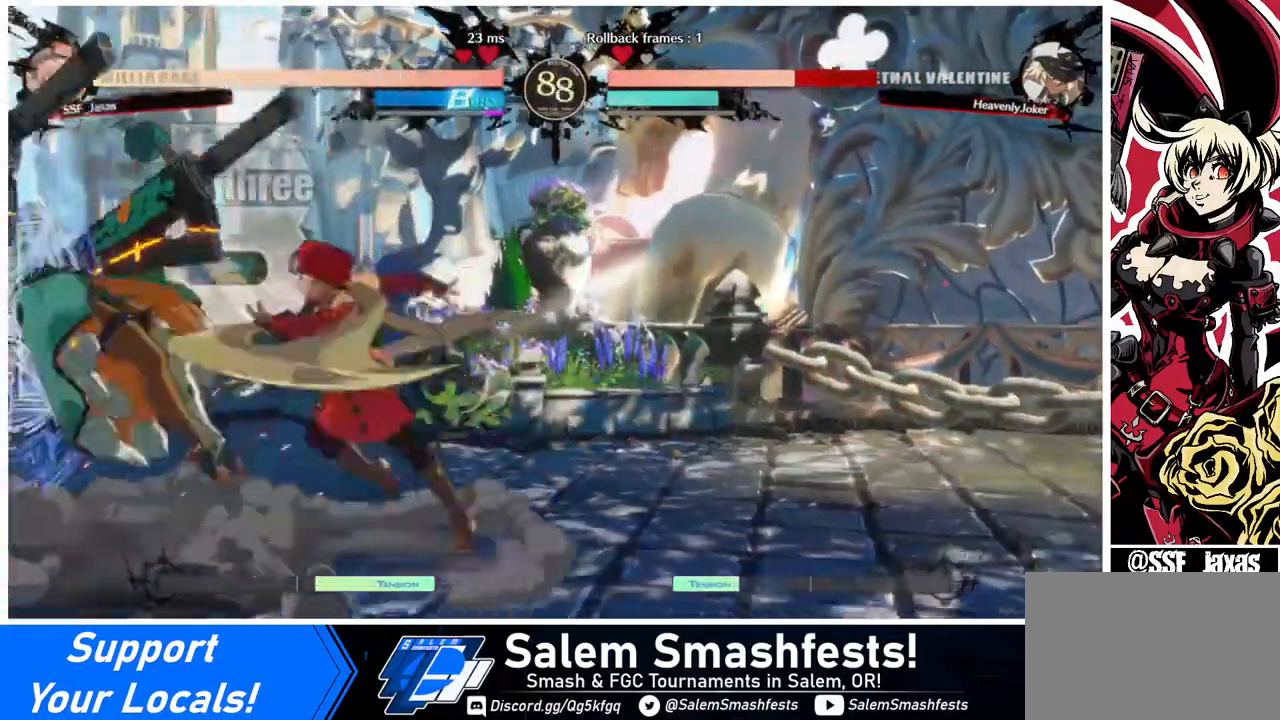
{"buttons": ["DPAD_LEFT"], "events": [[80, "DPAD_RIGHT", "down"], [120, "DPAD_DOWN", "up"], [160, "CROSS", "down"], [240, "DPAD_RIGHT", "up"], [320, "CROSS", "up"], [360, "DPAD_LEFT", "down"]]}
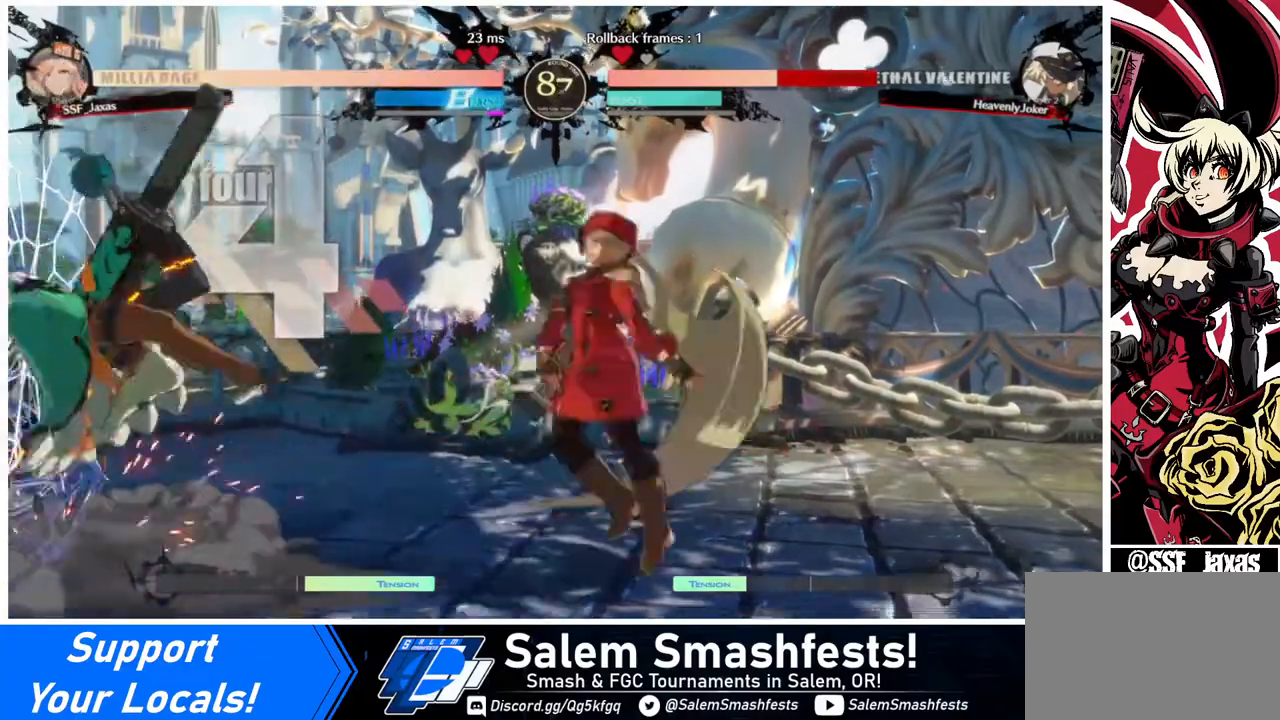
{"buttons": [], "events": [[40, "DPAD_LEFT", "up"]]}
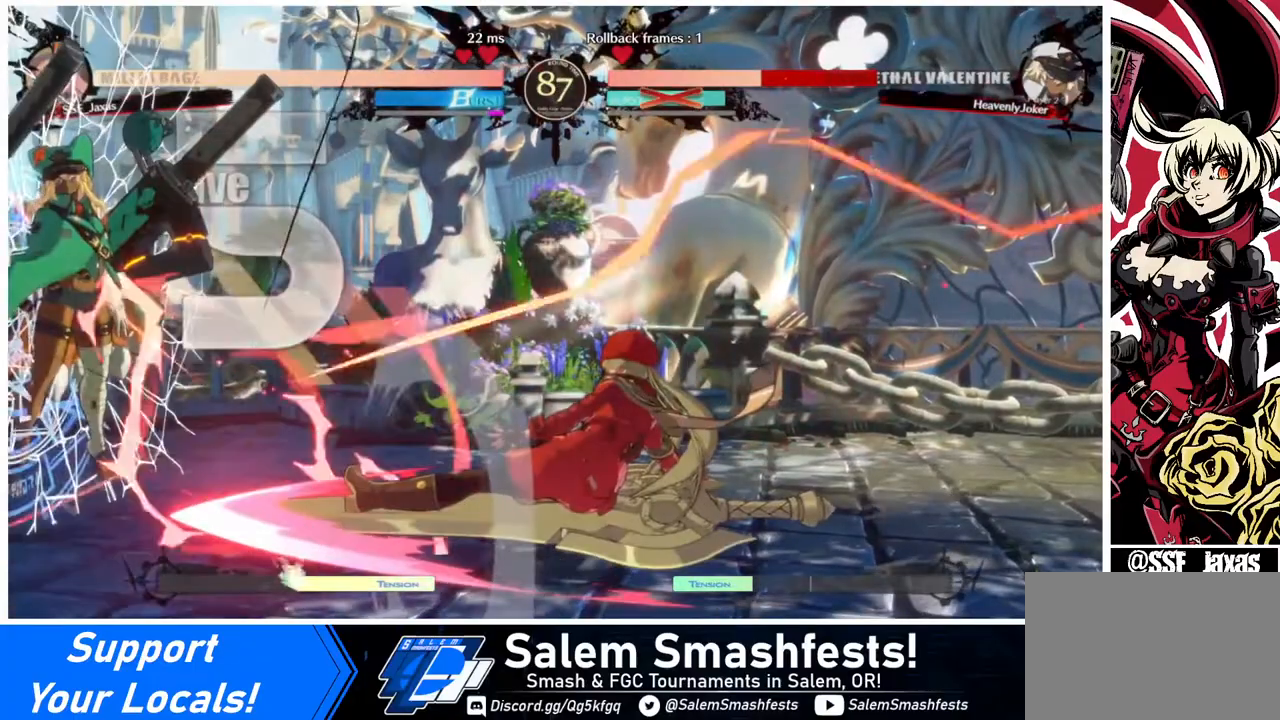
{"buttons": [], "events": []}
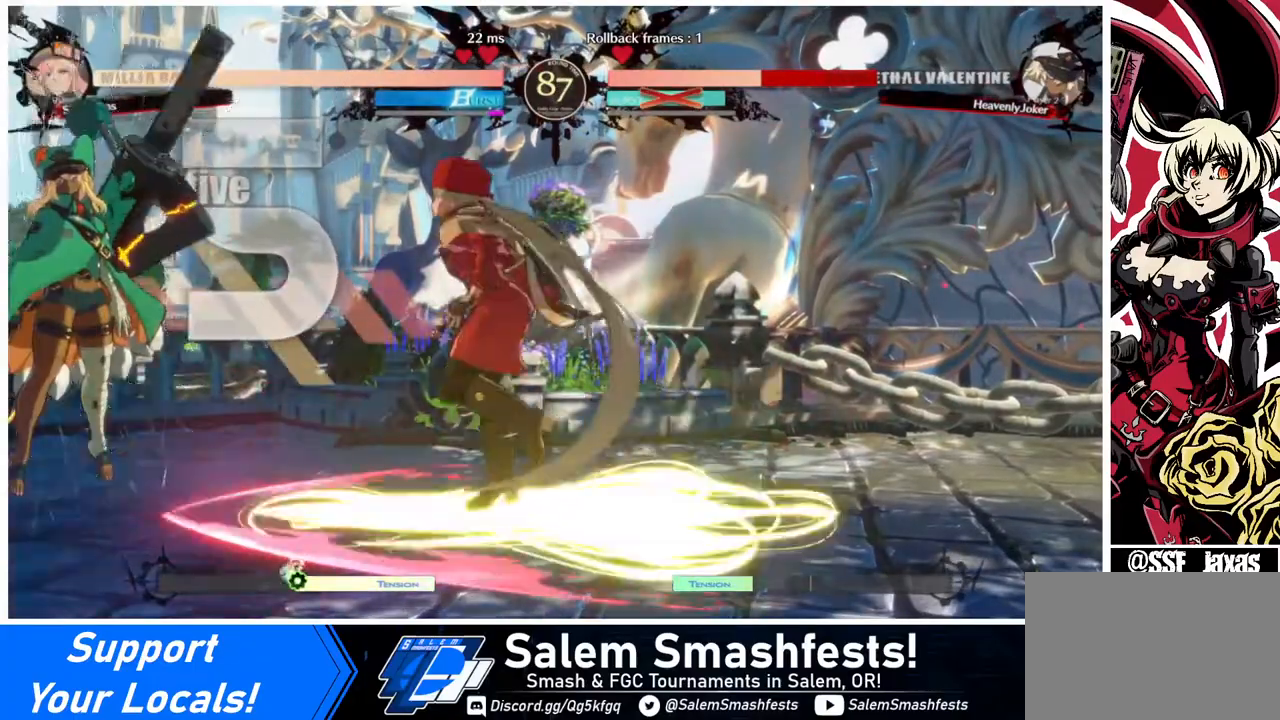
{"buttons": [], "events": [[160, "DPAD_LEFT", "down"], [280, "DPAD_LEFT", "up"], [400, "DPAD_LEFT", "down"], [480, "DPAD_LEFT", "up"]]}
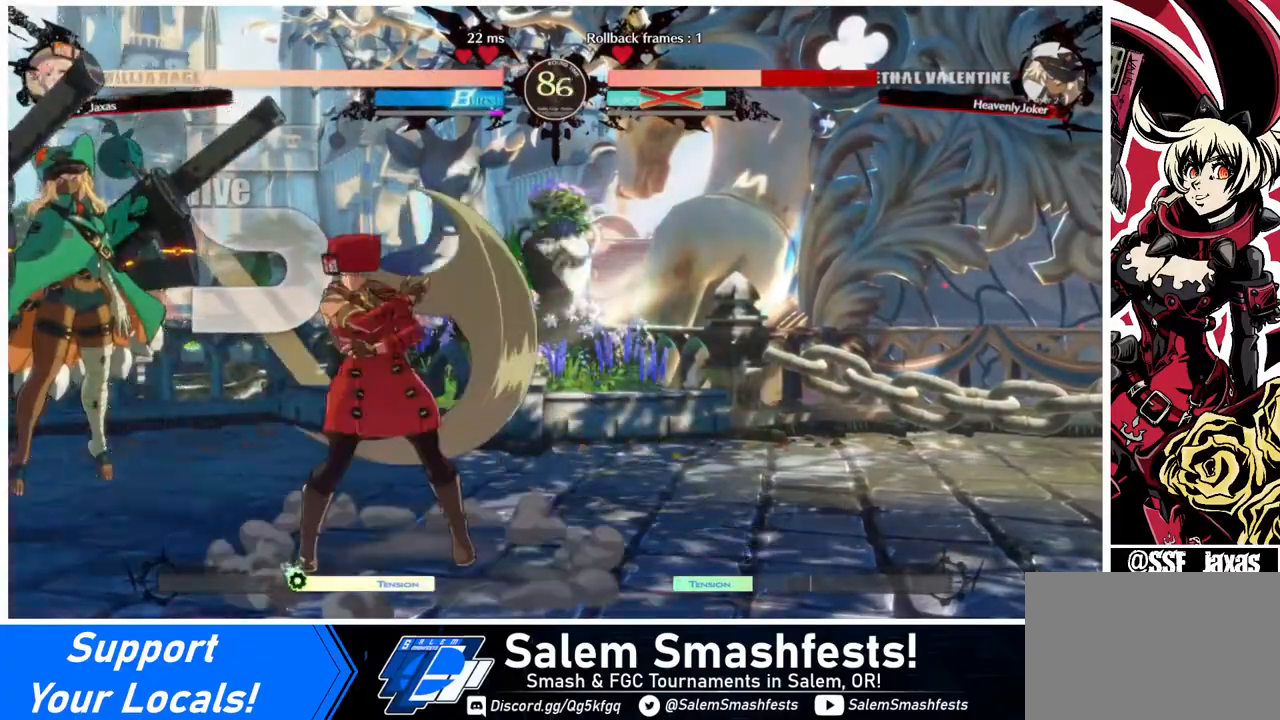
{"buttons": ["DPAD_LEFT"], "events": [[40, "R2", "down"], [120, "R2", "up"], [480, "DPAD_LEFT", "down"]]}
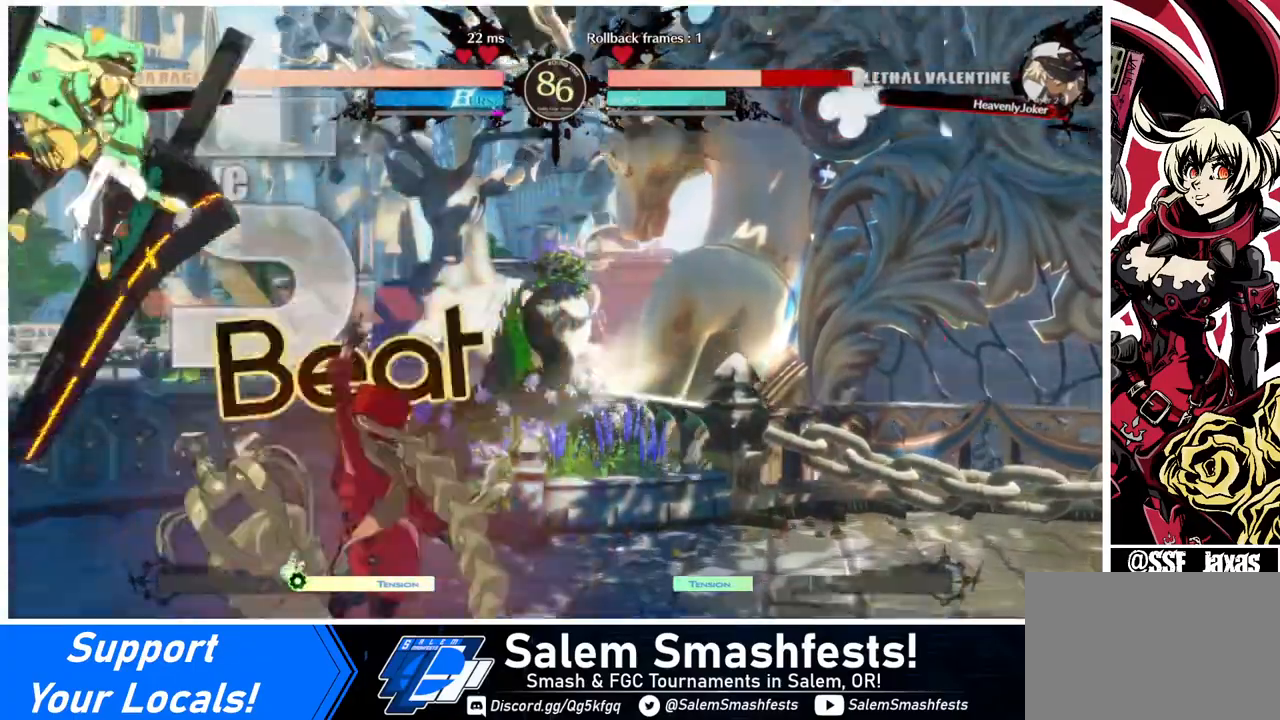
{"buttons": ["DPAD_UP", "DPAD_LEFT"], "events": [[440, "DPAD_UP", "down"]]}
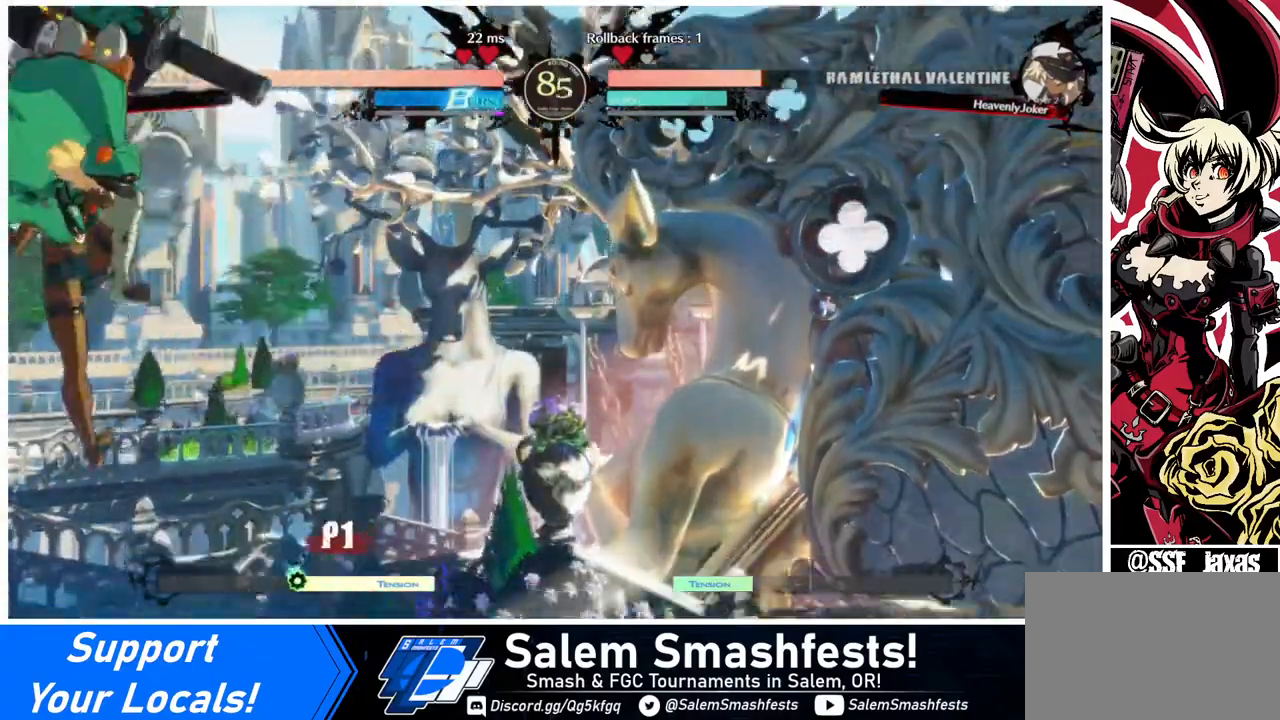
{"buttons": ["DPAD_RIGHT"], "events": [[80, "DPAD_LEFT", "up"], [80, "DPAD_UP", "up"], [120, "DPAD_RIGHT", "down"], [160, "R2", "down"], [280, "R2", "up"]]}
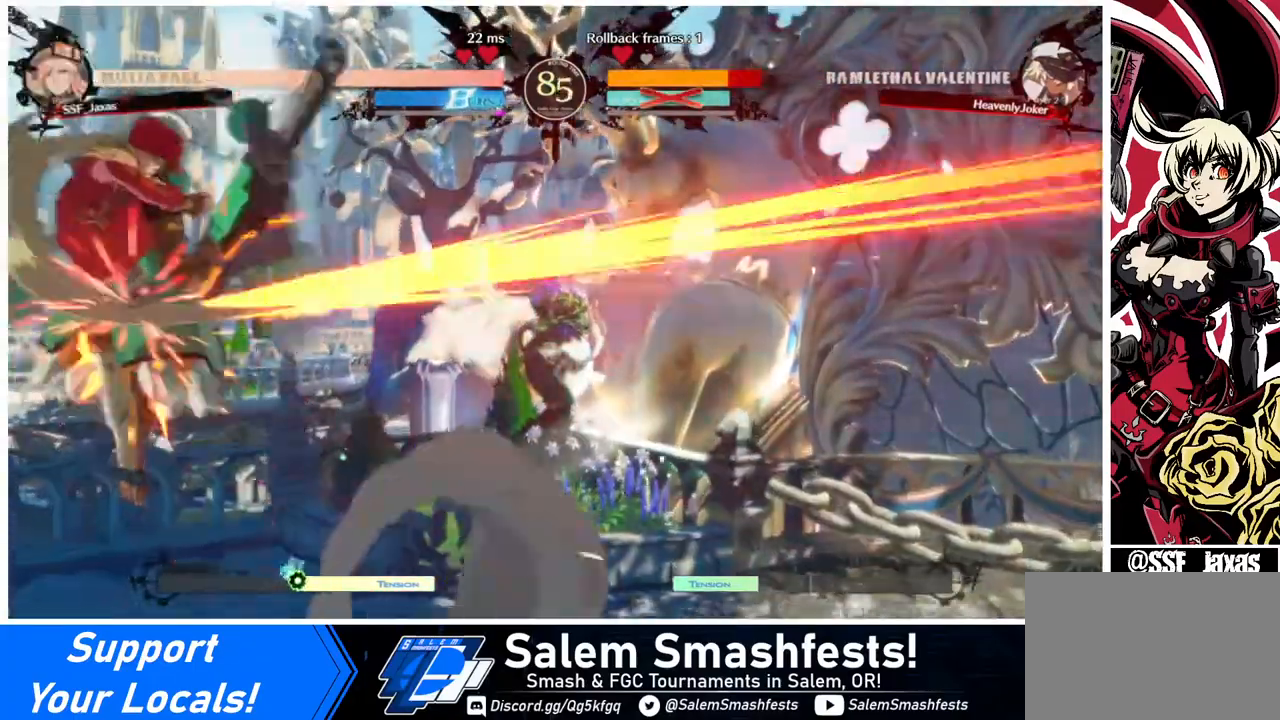
{"buttons": ["DPAD_RIGHT"], "events": [[400, "CIRCLE", "down"], [440, "CIRCLE", "up"], [440, "L1", "down"], [480, "L1", "up"]]}
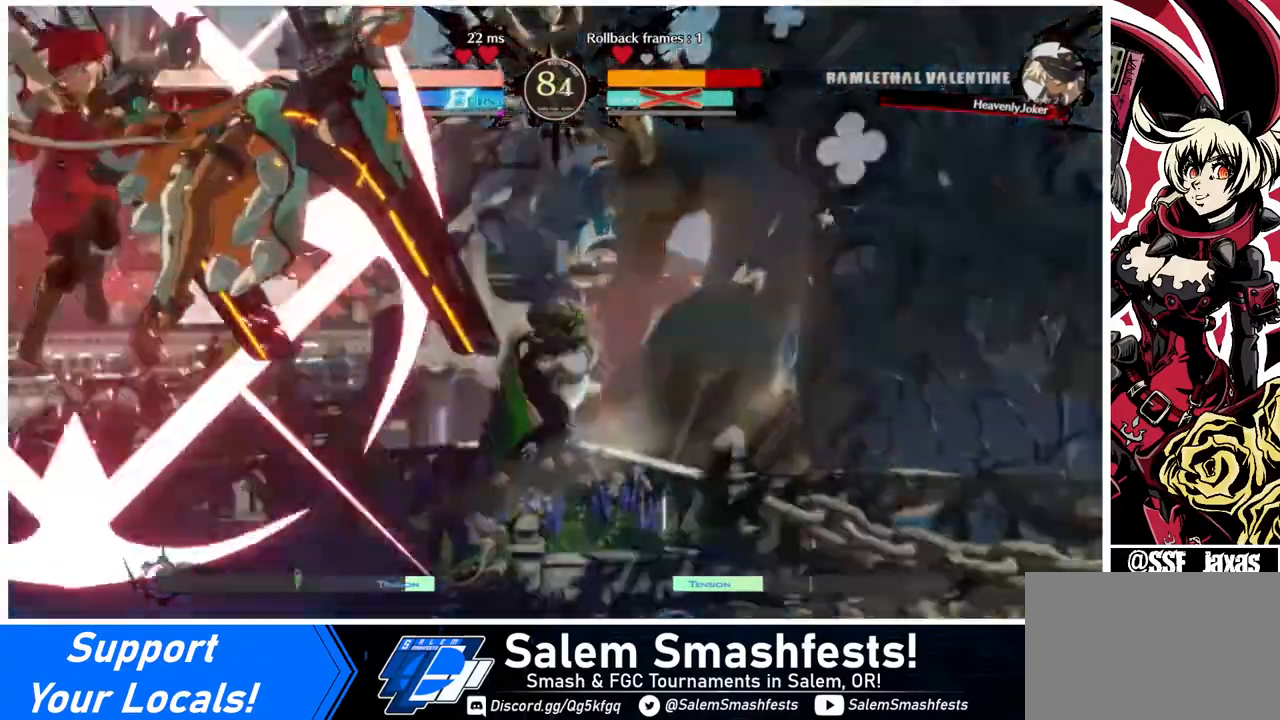
{"buttons": ["DPAD_RIGHT"], "events": []}
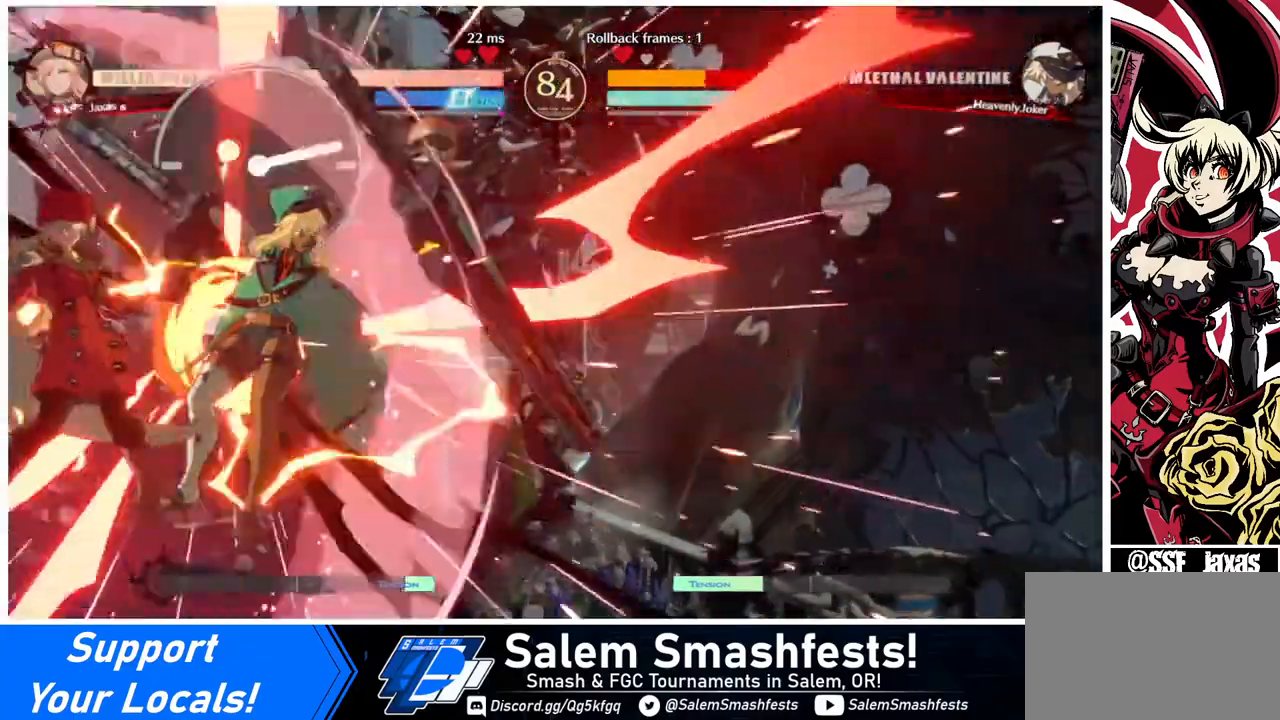
{"buttons": [], "events": [[480, "DPAD_RIGHT", "up"]]}
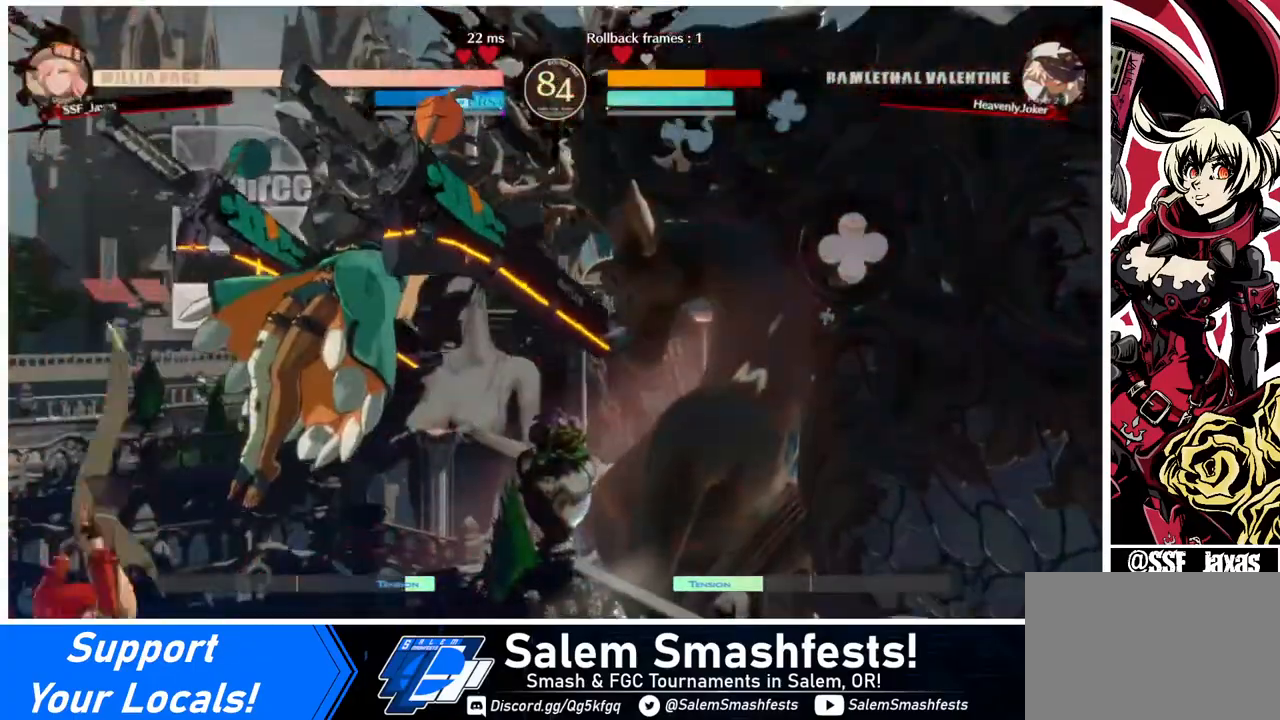
{"buttons": ["DPAD_RIGHT"], "events": [[240, "DPAD_RIGHT", "down"], [280, "DPAD_RIGHT", "up"], [320, "DPAD_RIGHT", "down"]]}
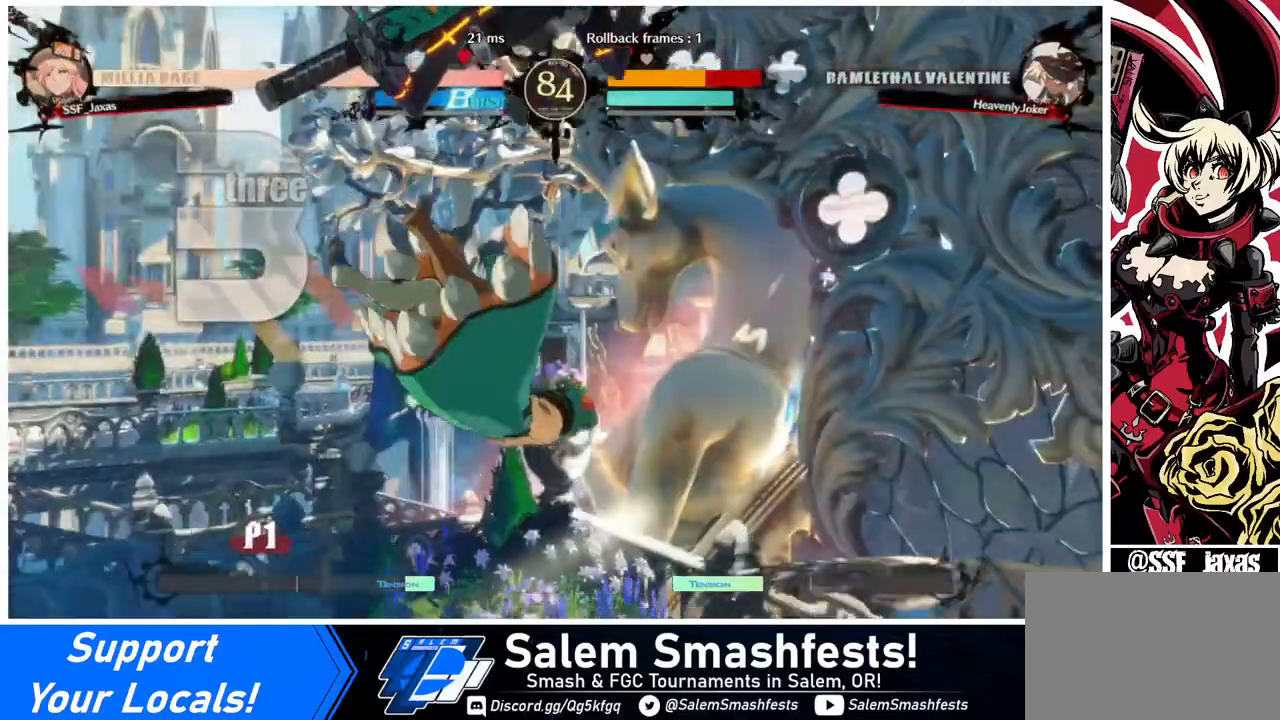
{"buttons": [], "events": [[120, "DPAD_RIGHT", "up"], [120, "TRIANGLE", "down"], [240, "TRIANGLE", "up"]]}
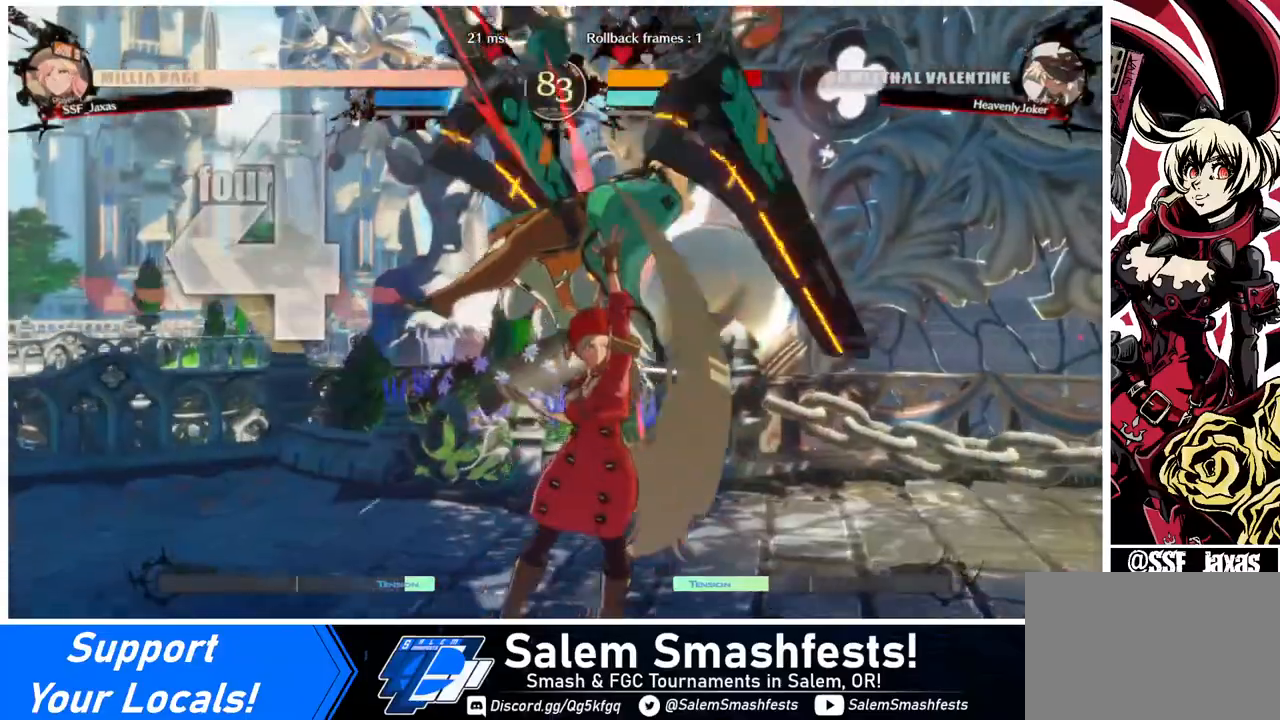
{"buttons": ["DPAD_RIGHT"], "events": [[160, "DPAD_RIGHT", "down"], [200, "DPAD_UP", "down"], [320, "DPAD_UP", "up"], [320, "TRIANGLE", "down"], [440, "TRIANGLE", "up"]]}
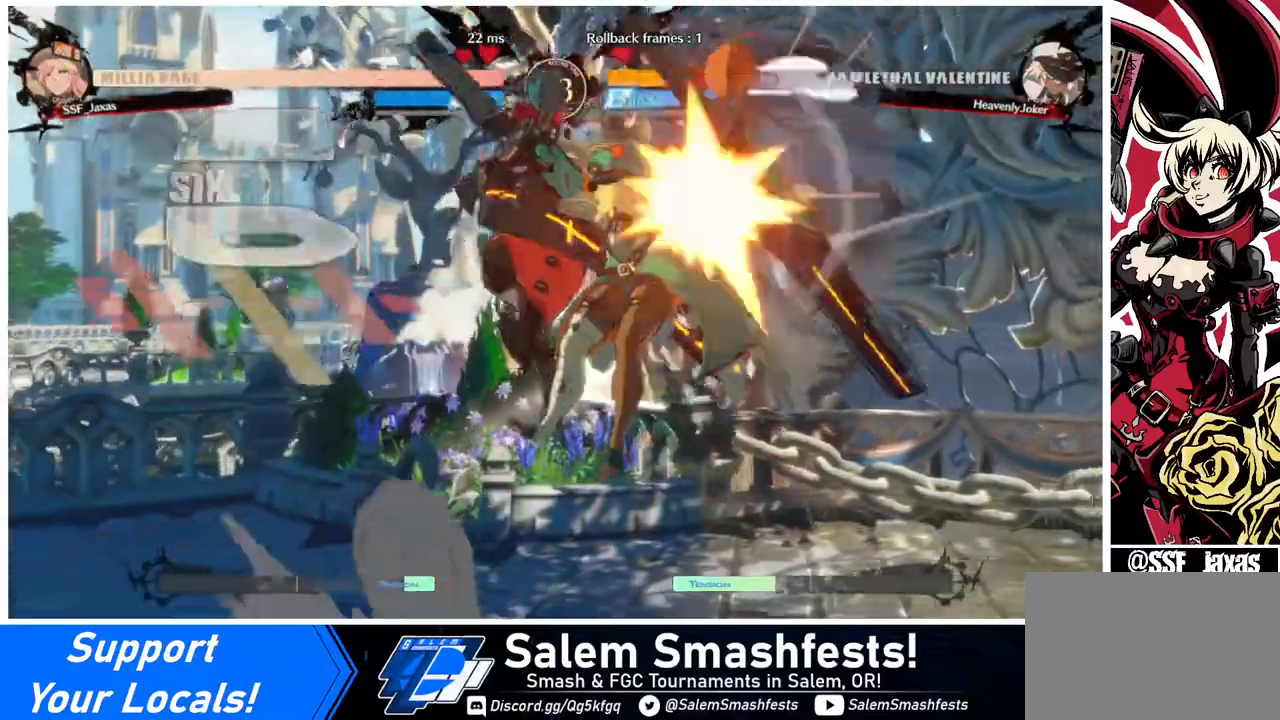
{"buttons": ["DPAD_UP", "DPAD_RIGHT"], "events": [[80, "R2", "down"], [200, "R2", "up"], [440, "DPAD_UP", "down"]]}
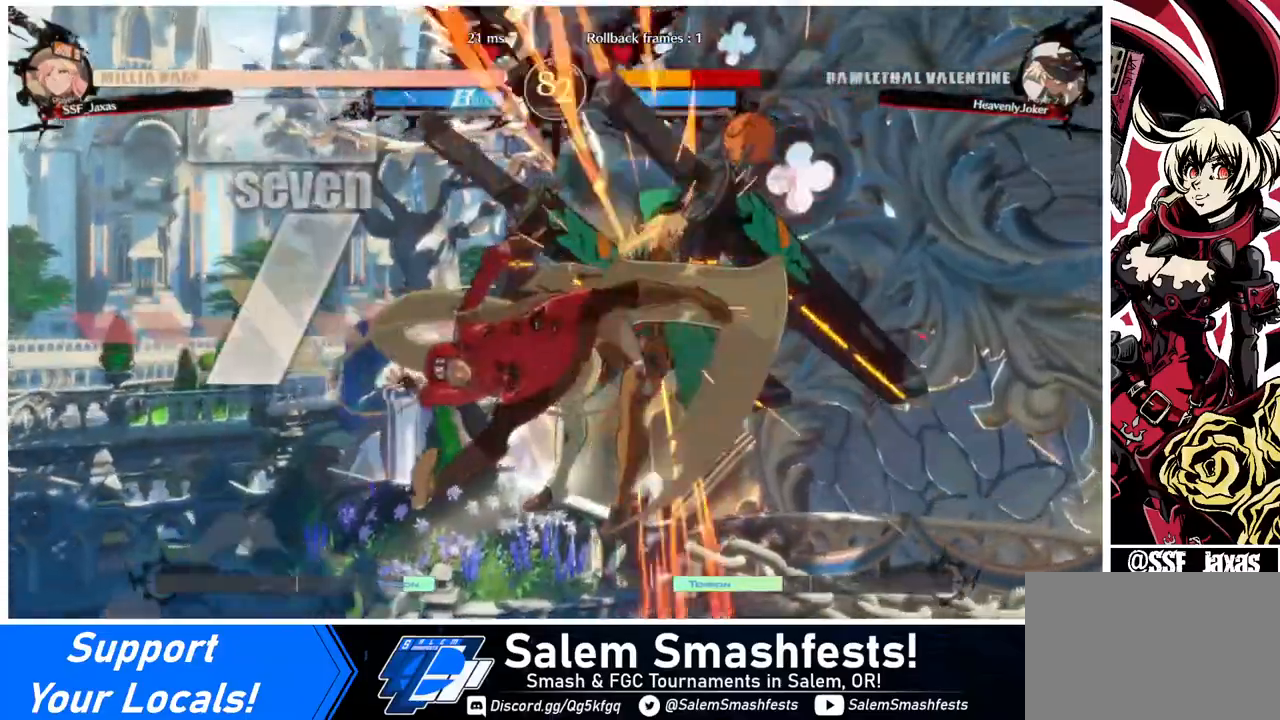
{"buttons": [], "events": [[80, "DPAD_UP", "up"], [80, "TRIANGLE", "down"], [120, "DPAD_RIGHT", "up"], [160, "TRIANGLE", "up"], [280, "R2", "down"], [440, "R2", "up"]]}
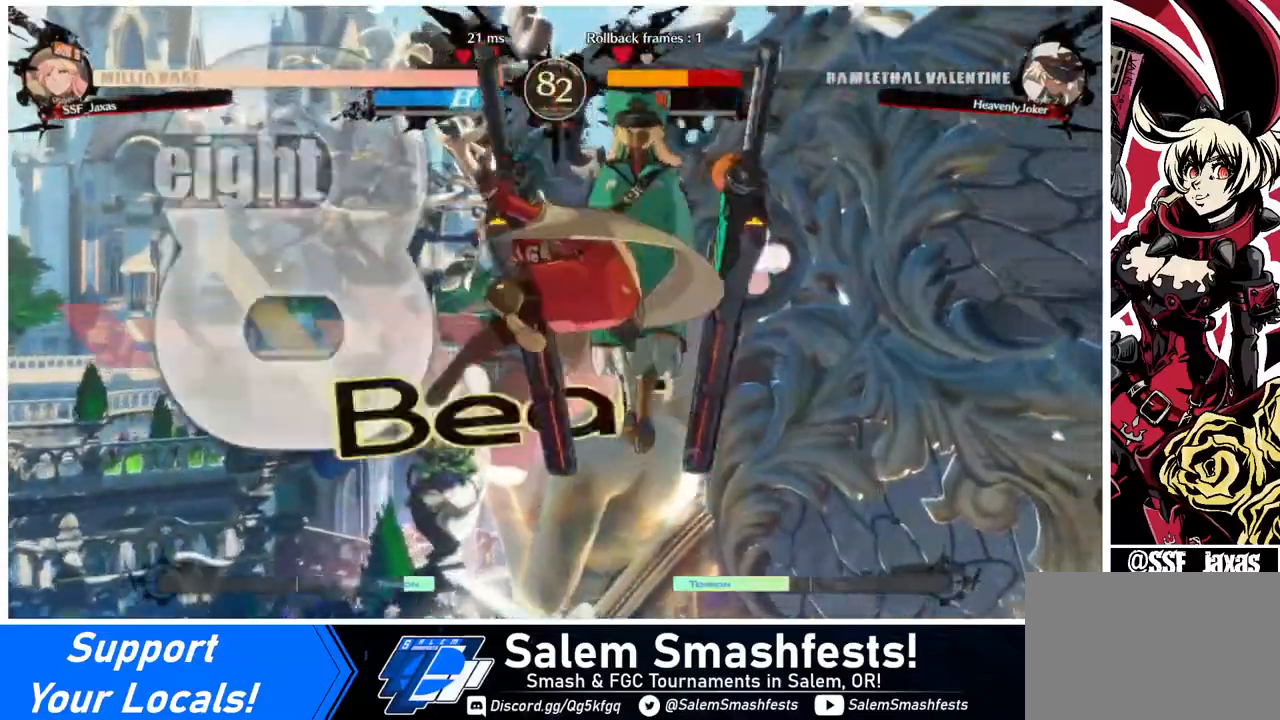
{"buttons": [], "events": [[160, "L1", "down"], [280, "L1", "up"]]}
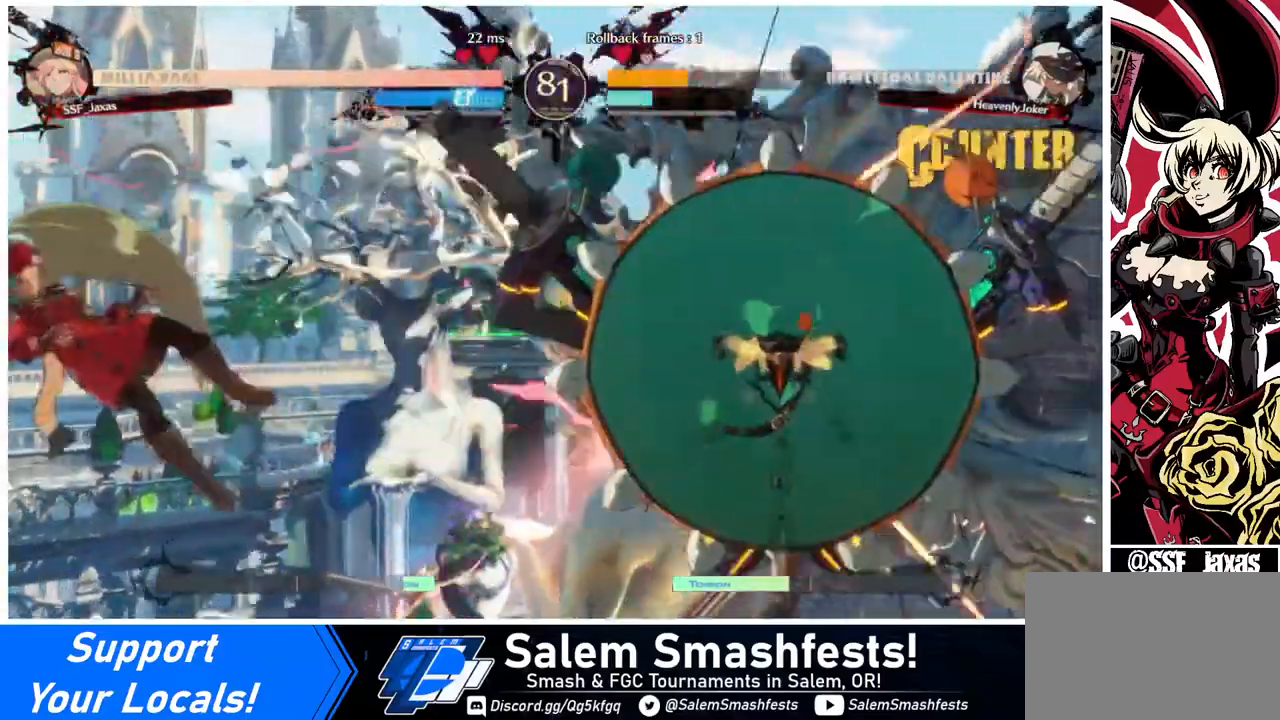
{"buttons": ["DPAD_LEFT"], "events": [[40, "DPAD_LEFT", "down"], [240, "SQUARE", "down"], [400, "SQUARE", "up"]]}
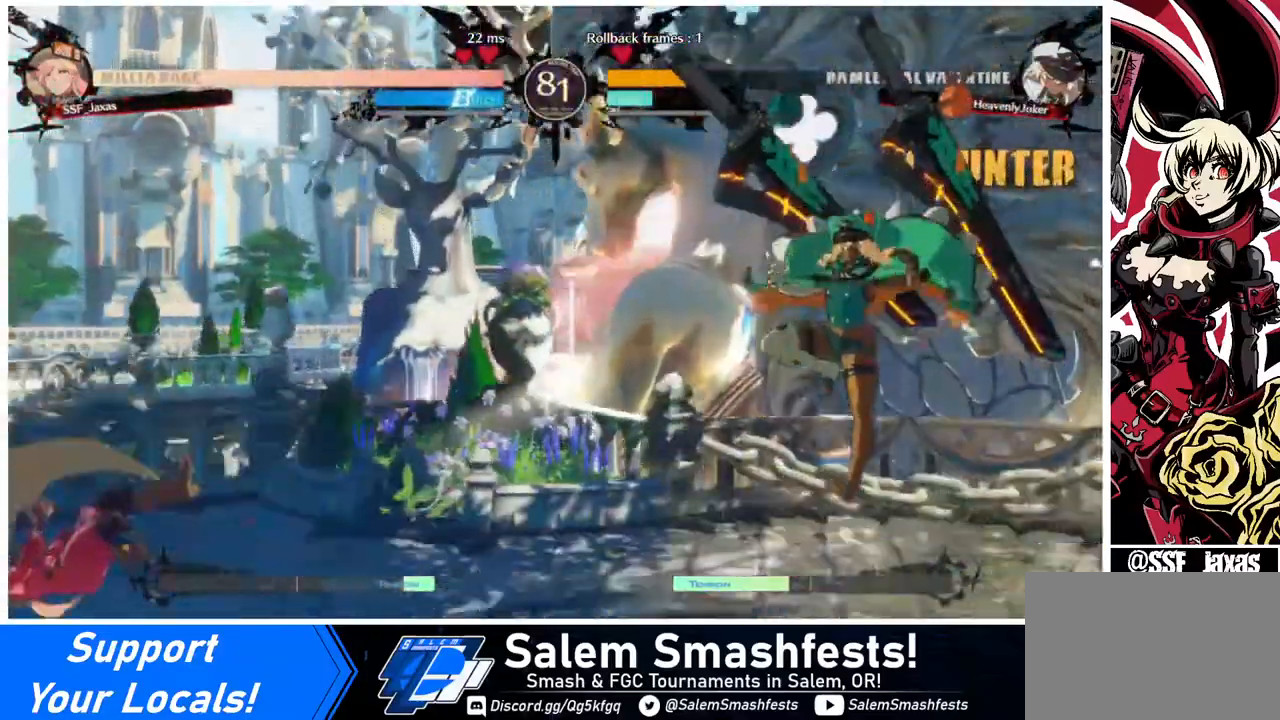
{"buttons": ["DPAD_RIGHT"], "events": [[320, "DPAD_LEFT", "up"], [360, "DPAD_RIGHT", "down"], [440, "DPAD_RIGHT", "up"], [480, "DPAD_RIGHT", "down"]]}